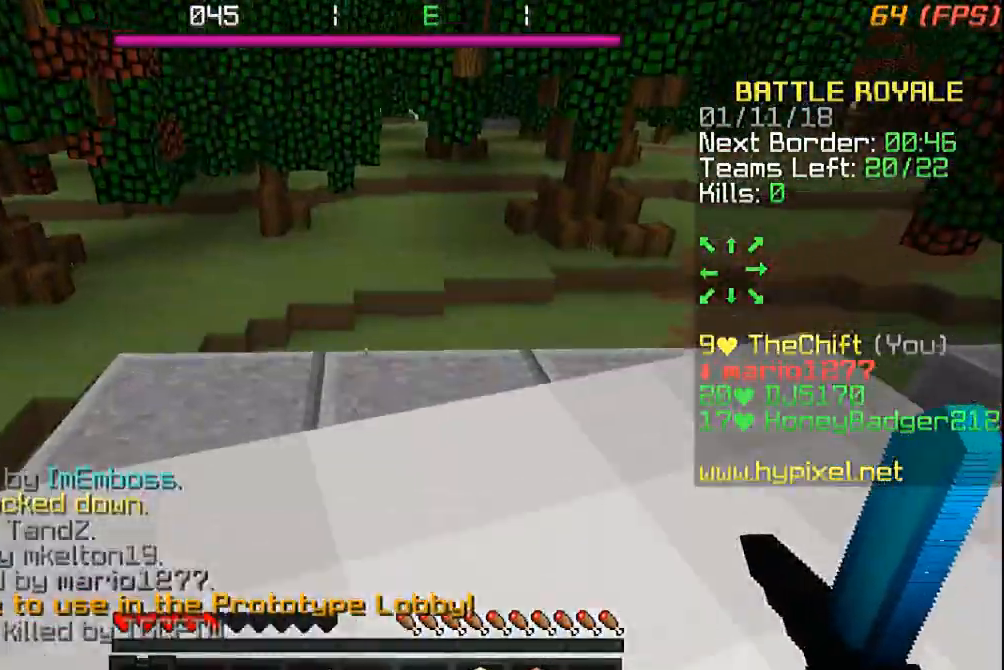
Gameplay with keyboard and mouse; each line is a JSON object with the keys and mouse buttons held at the frame after it. "events" lists presses ("down") and releases ("up") of "a", "d", "s", "w", "mouse_left" and "mouse_right" between this image and that frame as [ms after this image, input, new state], when the widget could be followed in between. "mouse_left", "mouse_right" = the "left", "right" buttons of the "mouse" list. No other keys are recorded. Fast repeated clicks can show as one long hold. Mouse movement is not recorded.
{"keys": ["w"], "mouse": [], "events": [[33, "w", "down"]]}
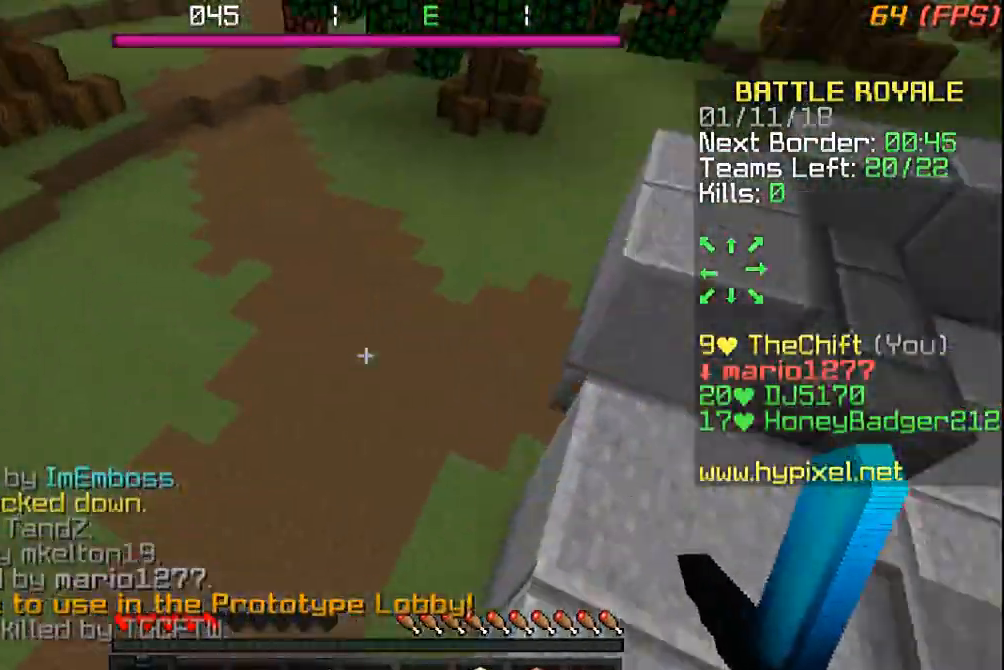
{"keys": ["a", "s"], "mouse": [], "events": [[33, "w", "up"], [133, "a", "down"], [333, "s", "down"]]}
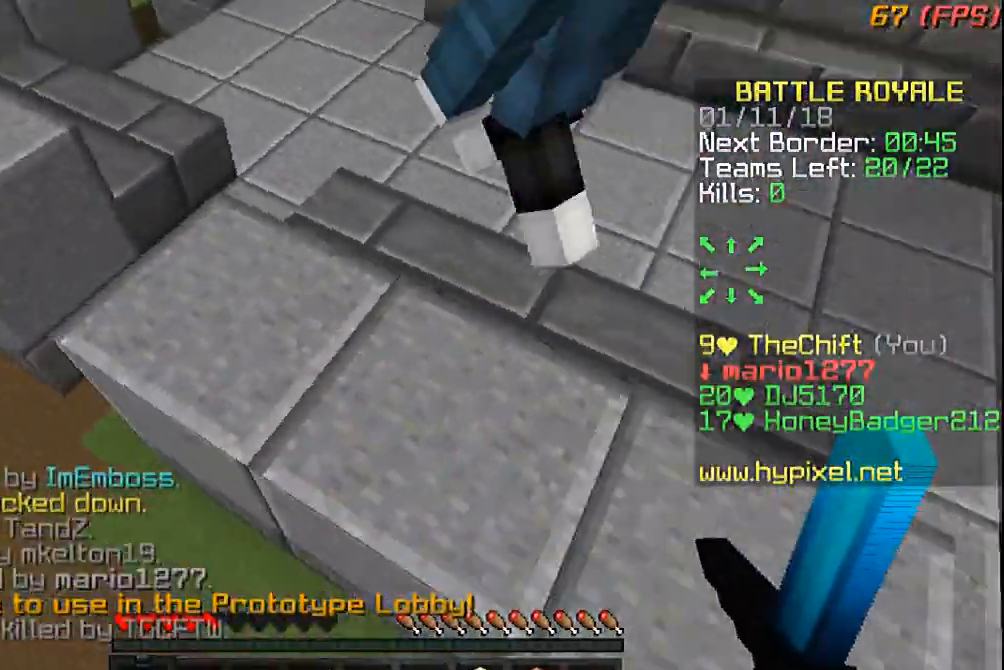
{"keys": ["w"], "mouse": [], "events": [[133, "s", "up"], [267, "w", "down"], [333, "a", "up"]]}
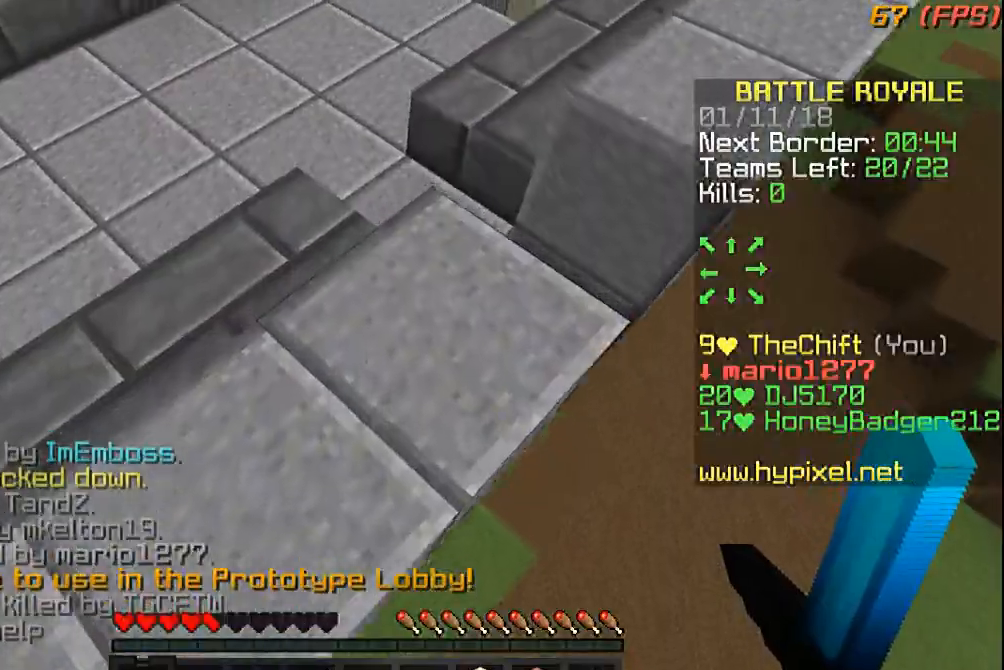
{"keys": ["a", "w"], "mouse": [], "events": [[400, "a", "down"]]}
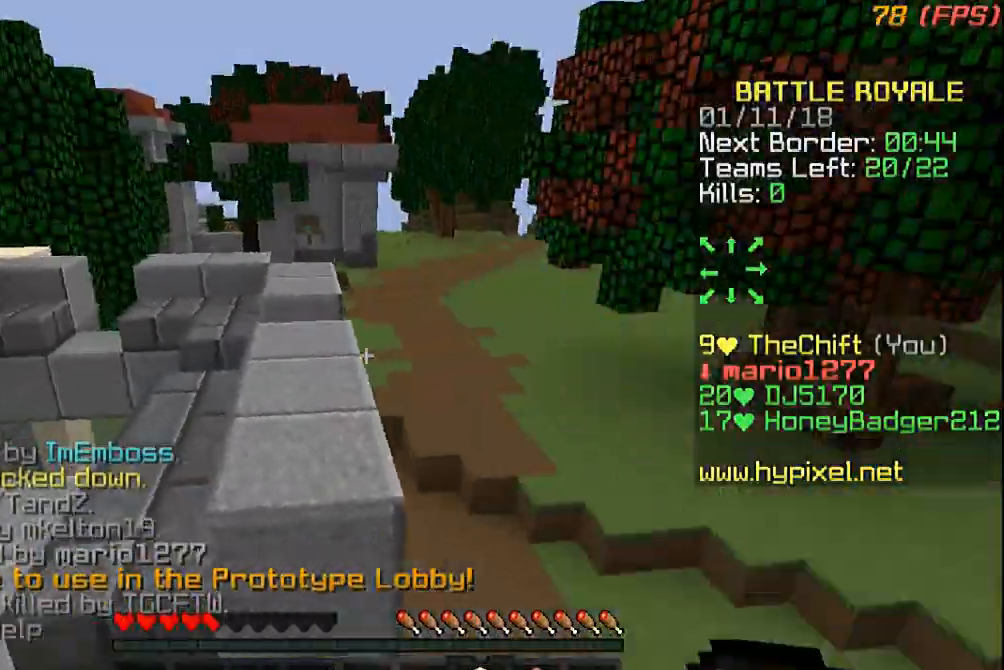
{"keys": ["w"], "mouse": [], "events": [[167, "a", "up"]]}
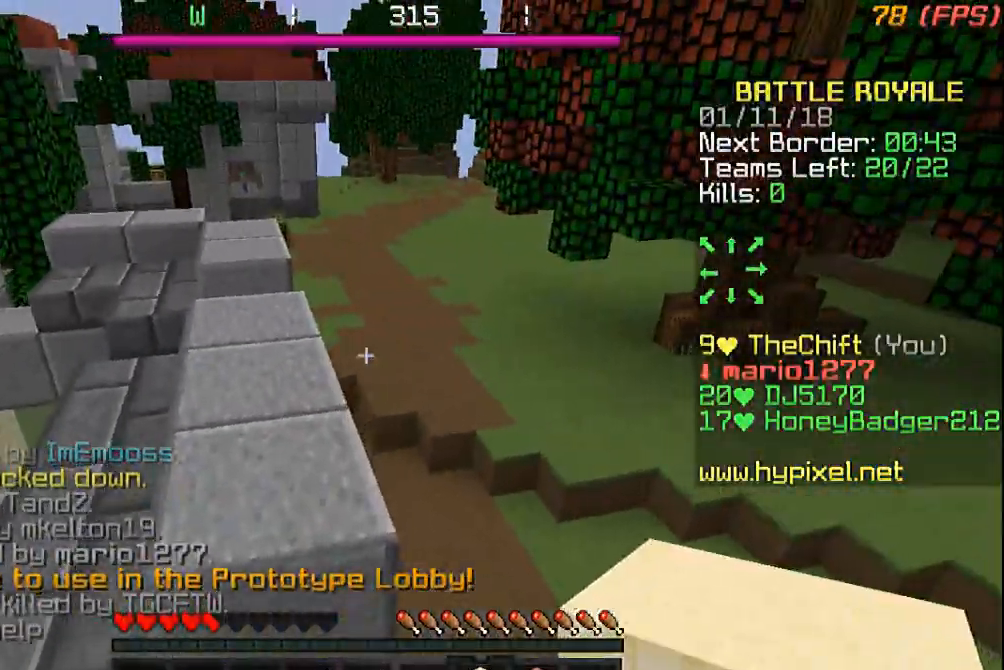
{"keys": ["w"], "mouse": [], "events": [[333, "w", "up"], [467, "w", "down"]]}
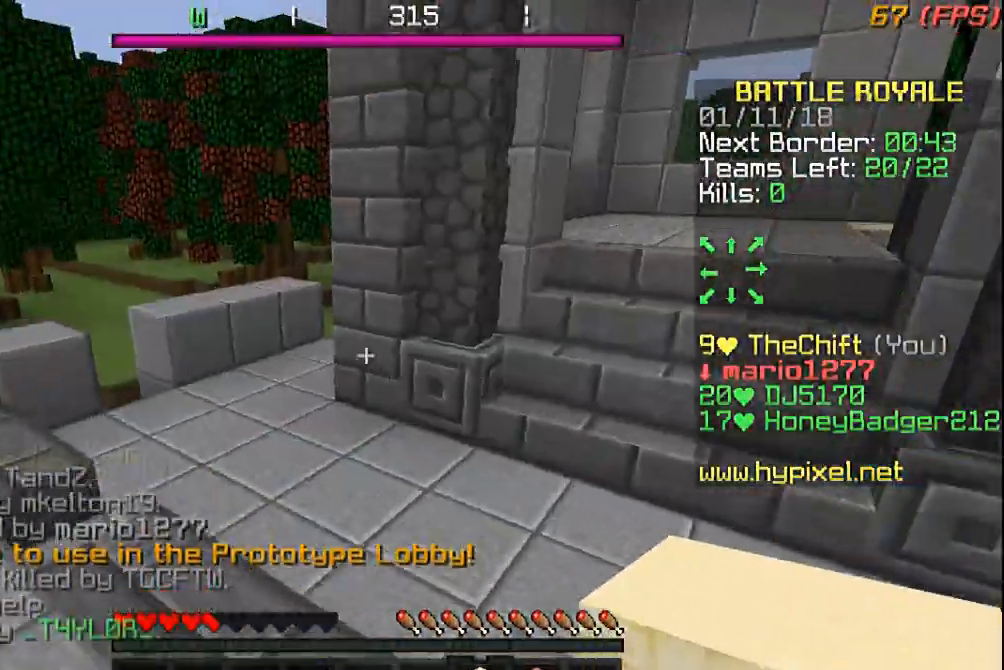
{"keys": ["w"], "mouse": [], "events": []}
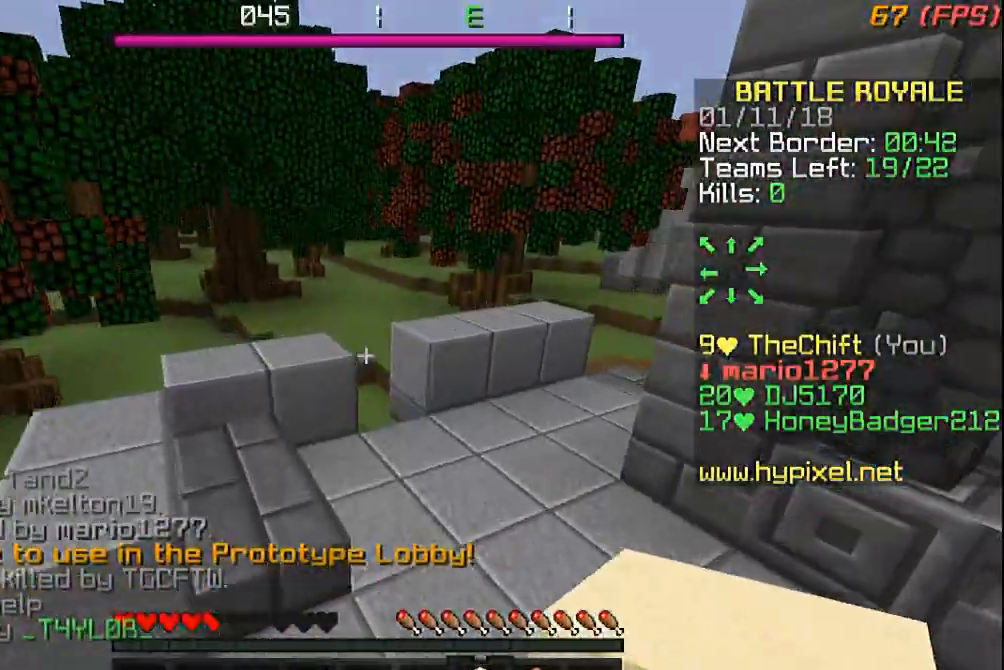
{"keys": ["w"], "mouse": [], "events": []}
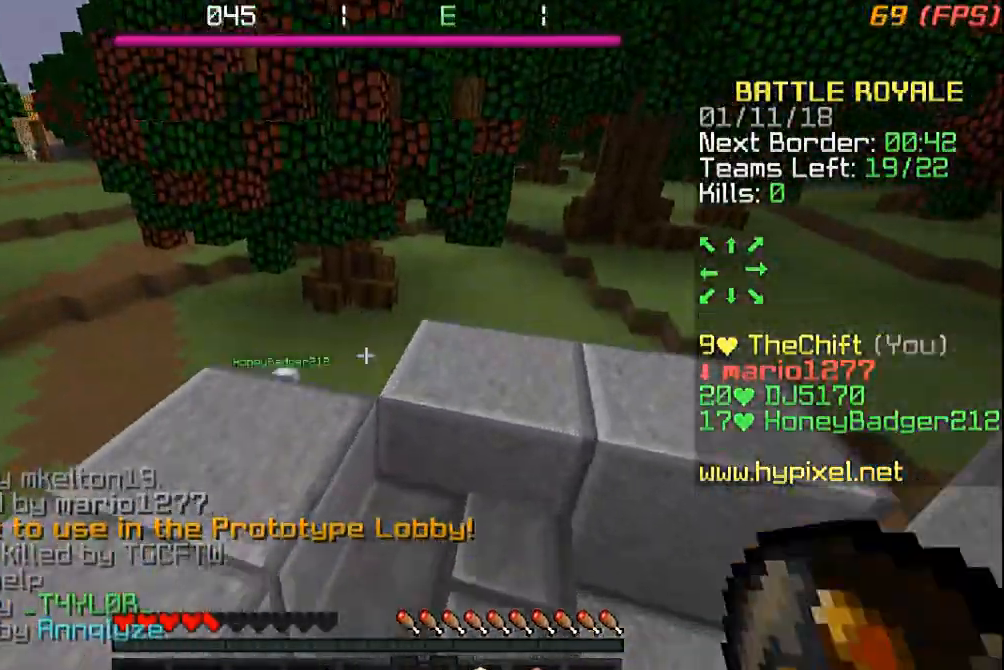
{"keys": ["w"], "mouse": [], "events": []}
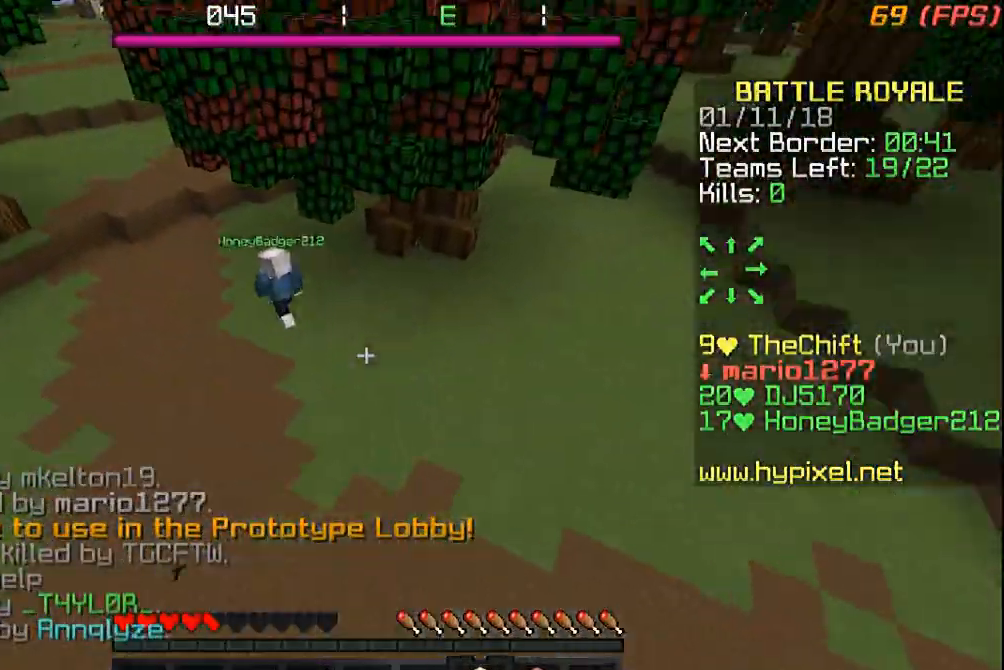
{"keys": ["w"], "mouse": [], "events": []}
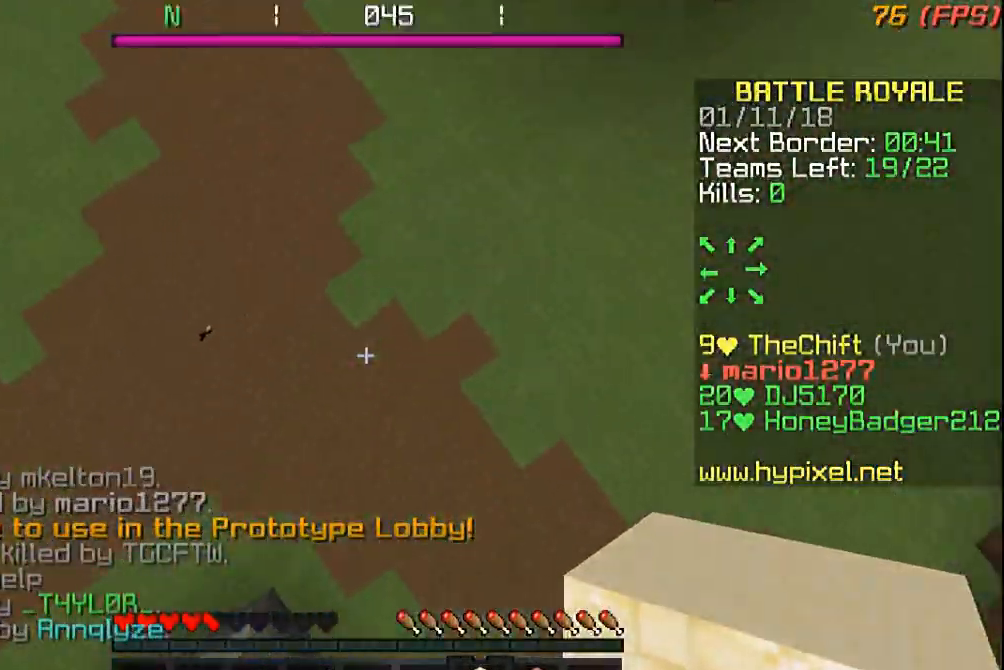
{"keys": ["w"], "mouse": ["right"], "events": [[300, "mouse_right", "down"]]}
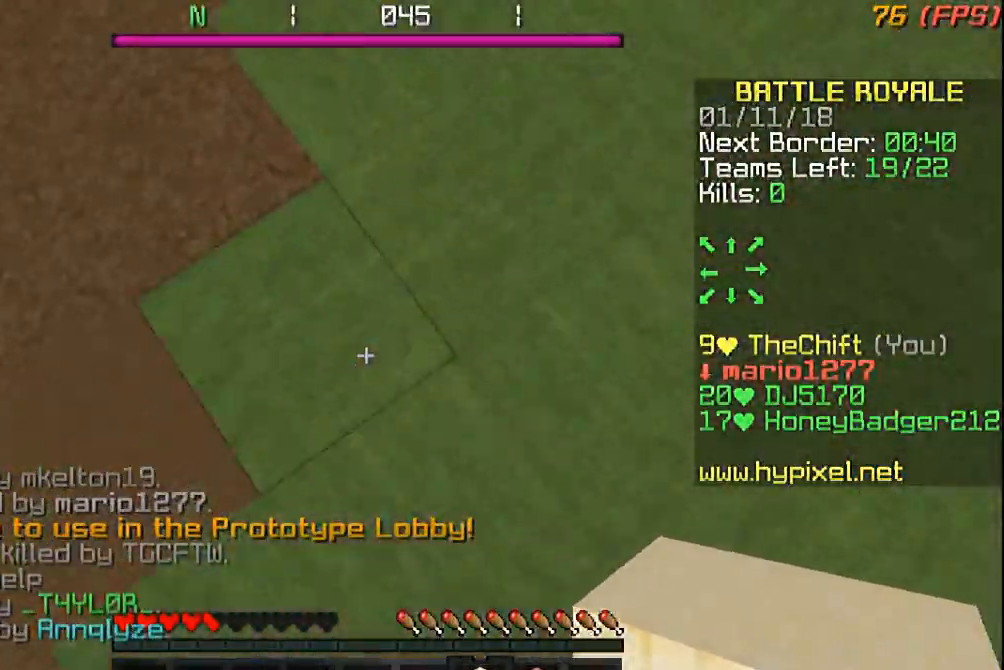
{"keys": ["w"], "mouse": [], "events": [[167, "mouse_right", "up"]]}
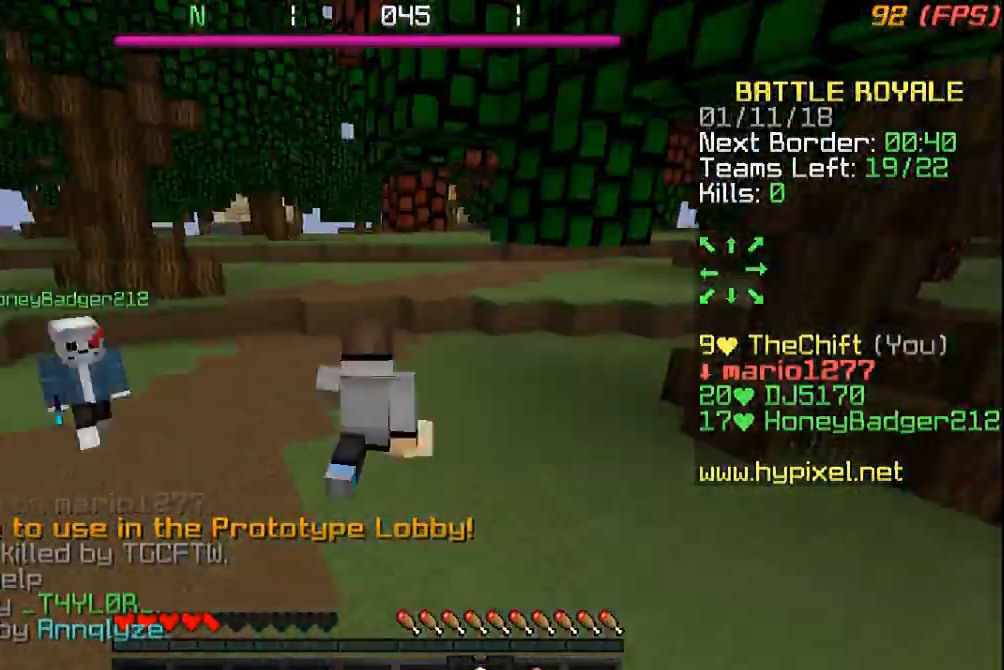
{"keys": ["w"], "mouse": [], "events": []}
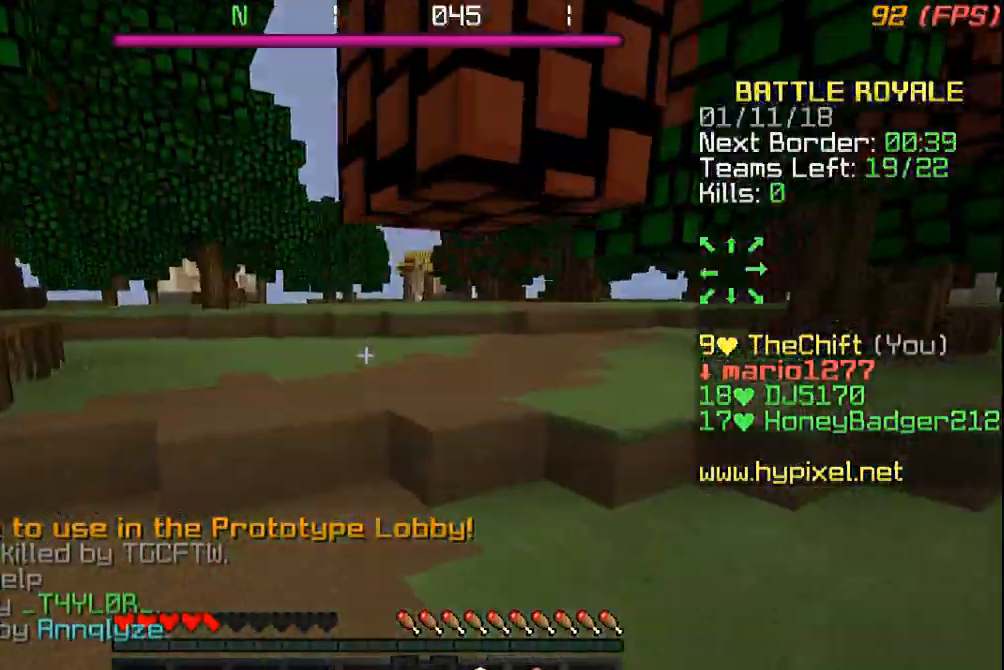
{"keys": ["a"], "mouse": [], "events": [[333, "a", "down"], [433, "w", "up"]]}
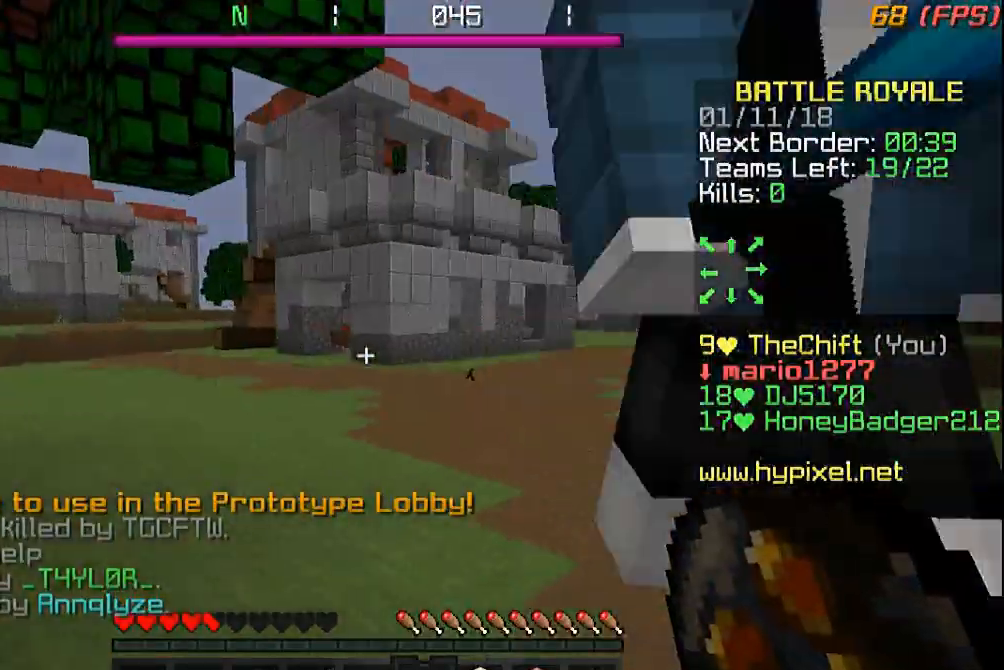
{"keys": [], "mouse": [], "events": [[133, "a", "up"]]}
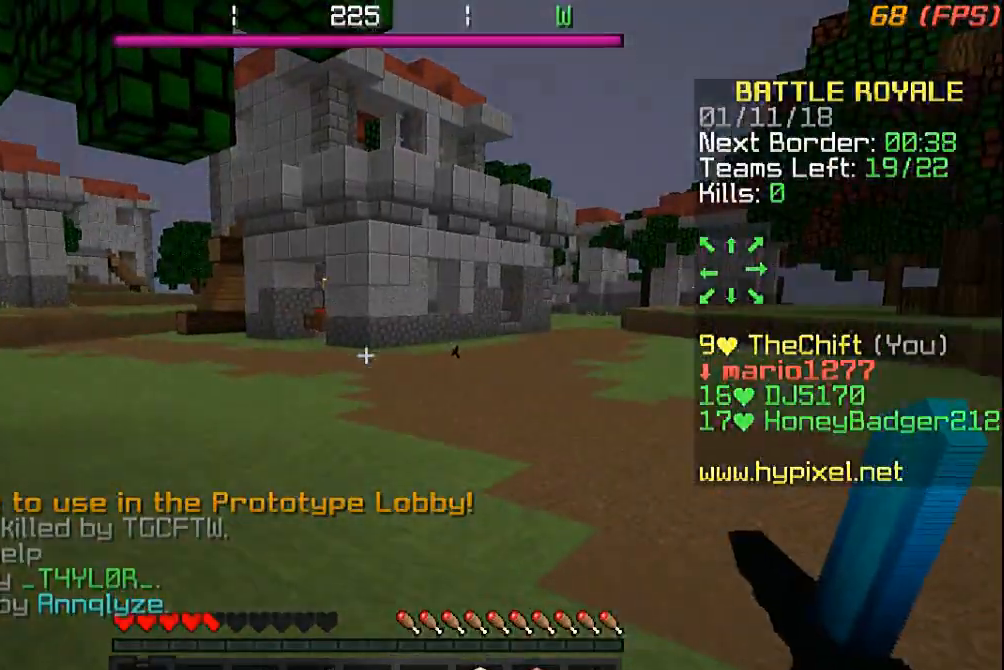
{"keys": ["w"], "mouse": [], "events": [[300, "w", "down"]]}
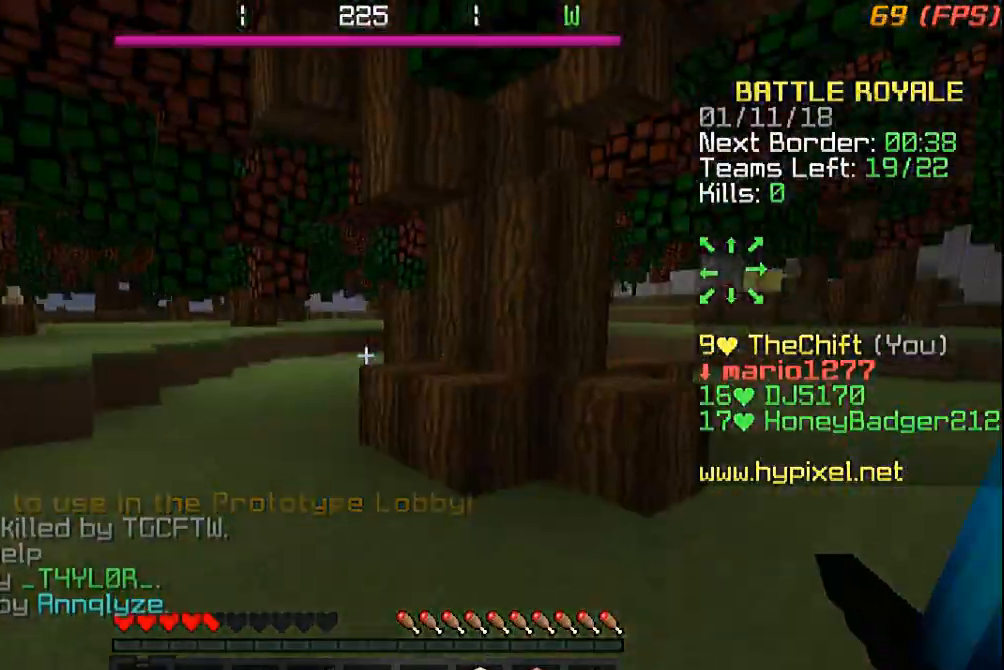
{"keys": ["w"], "mouse": [], "events": []}
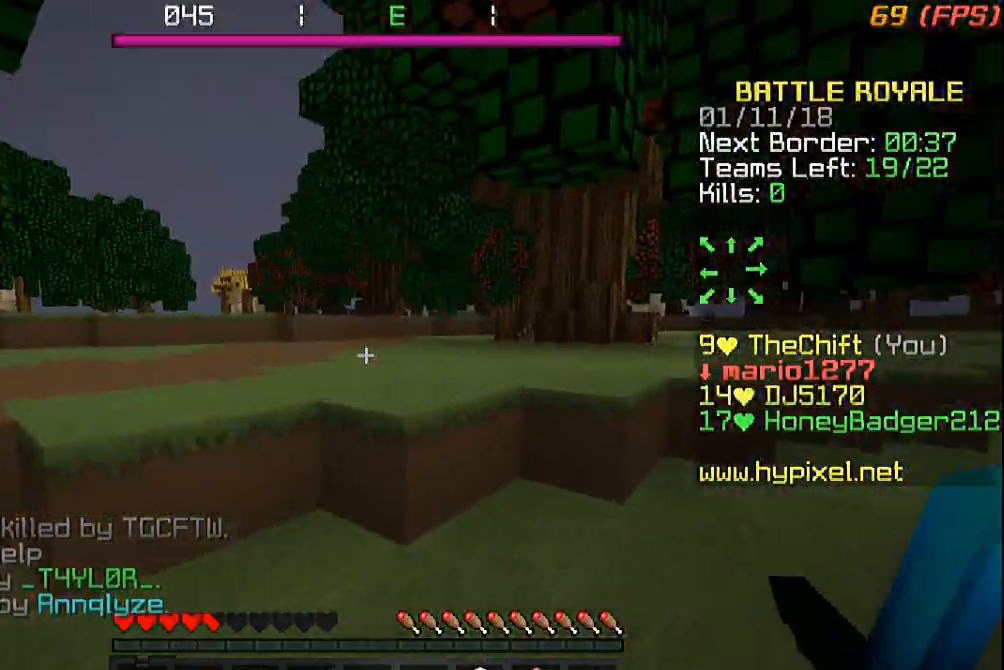
{"keys": ["w"], "mouse": [], "events": []}
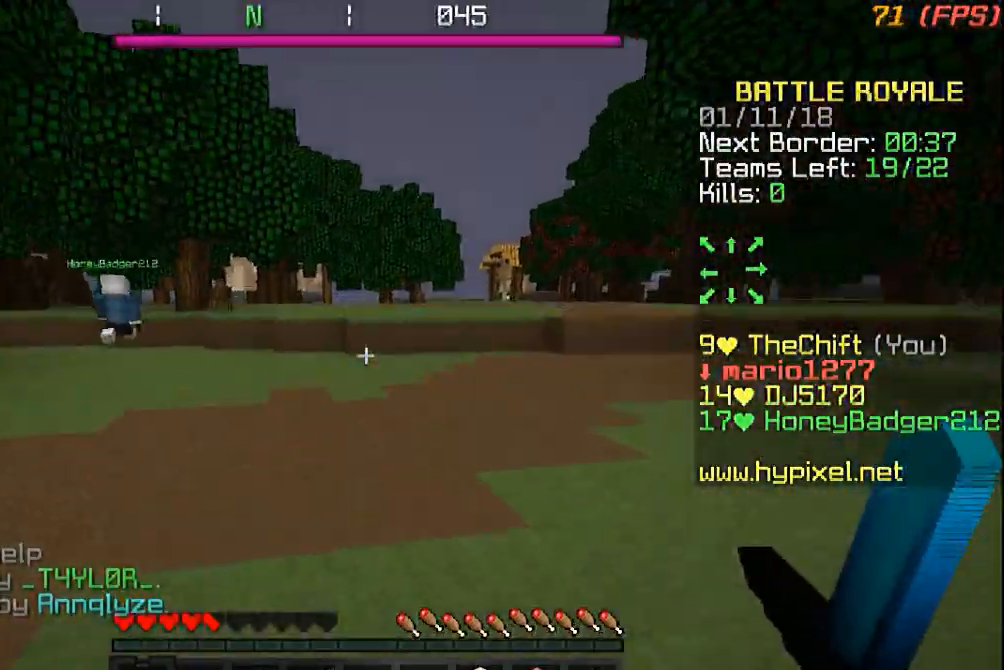
{"keys": ["w"], "mouse": [], "events": []}
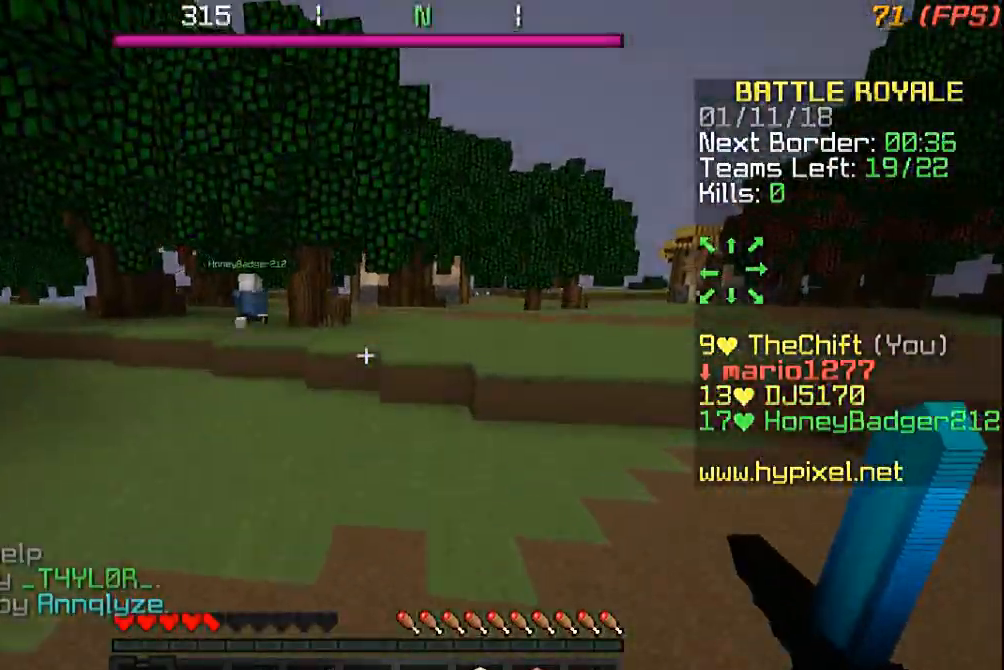
{"keys": ["w"], "mouse": [], "events": []}
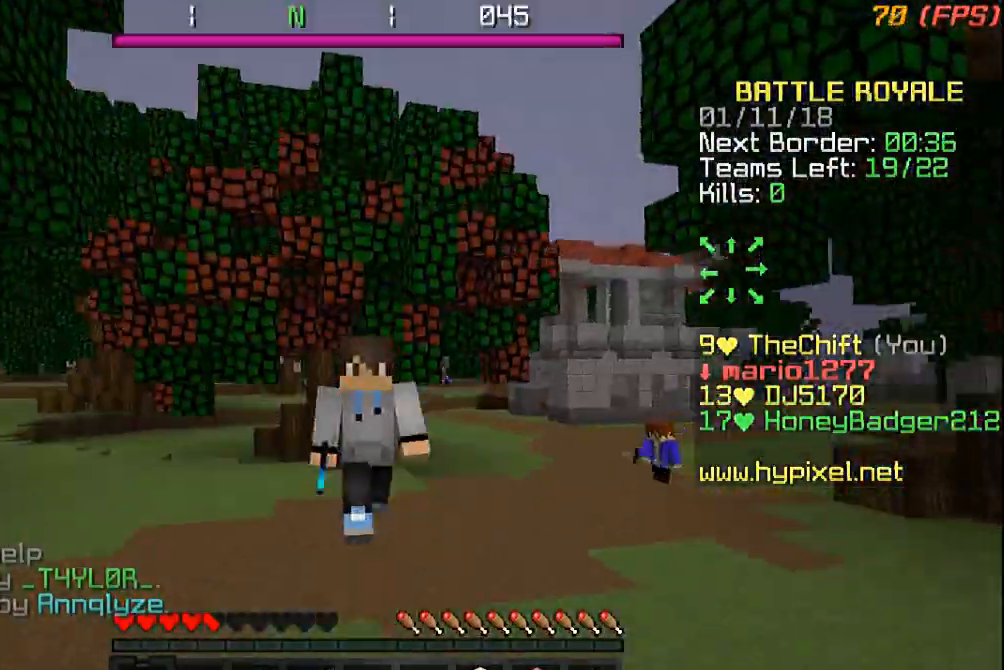
{"keys": ["w"], "mouse": [], "events": []}
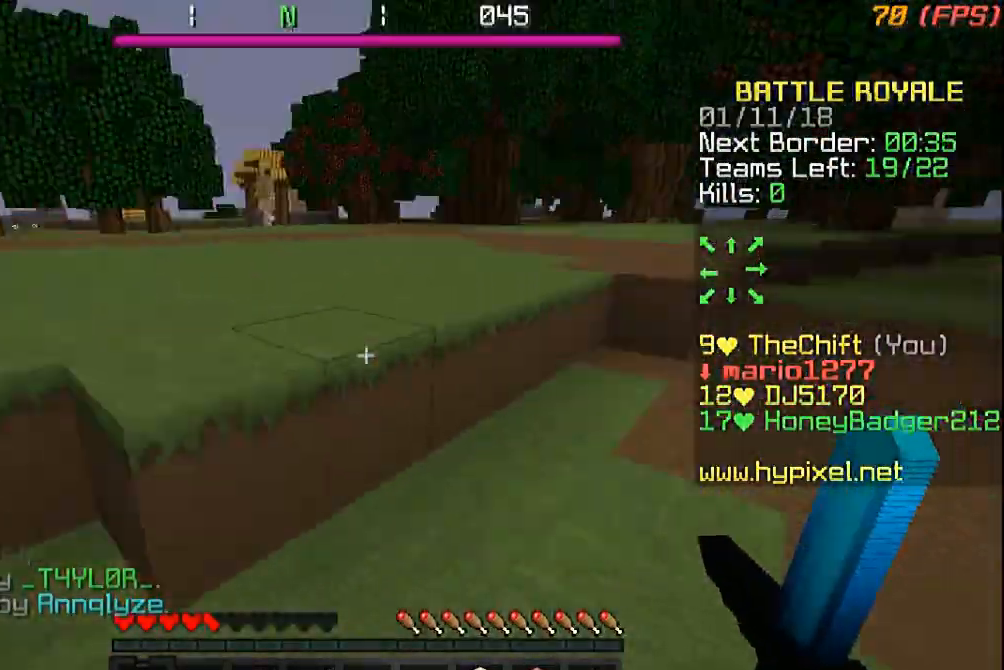
{"keys": ["s"], "mouse": [], "events": [[167, "w", "up"], [467, "s", "down"]]}
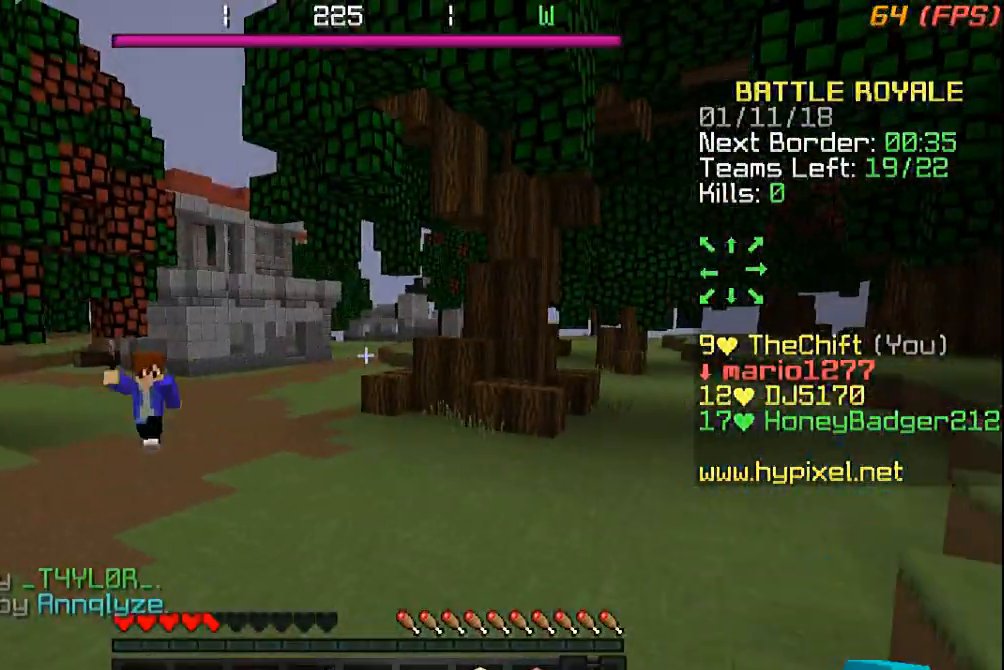
{"keys": ["a", "s"], "mouse": [], "events": [[333, "a", "down"]]}
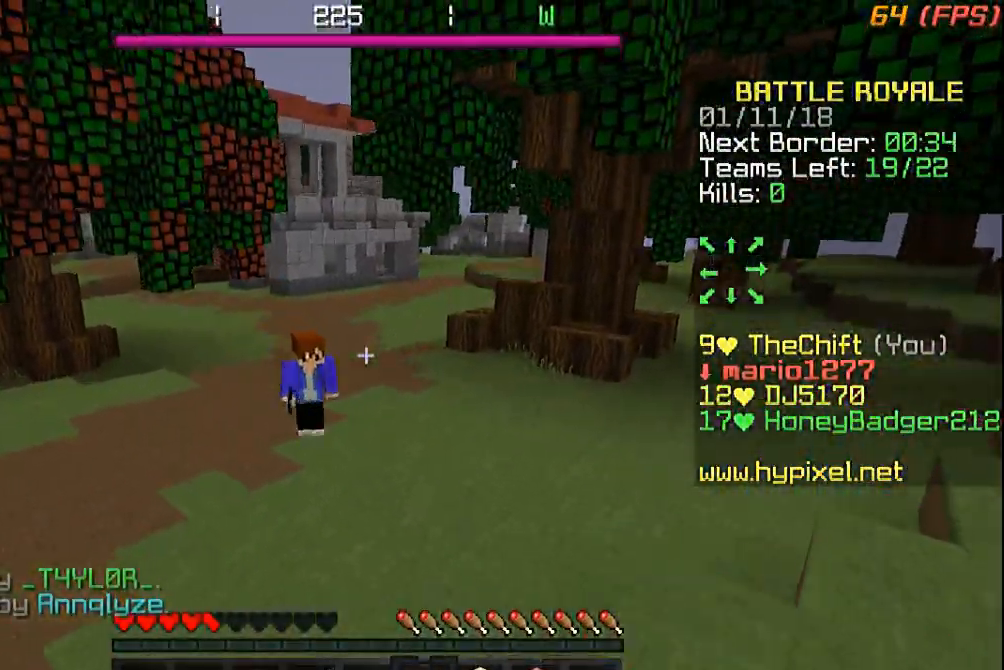
{"keys": ["a", "s"], "mouse": [], "events": [[233, "mouse_right", "down"], [367, "mouse_right", "up"]]}
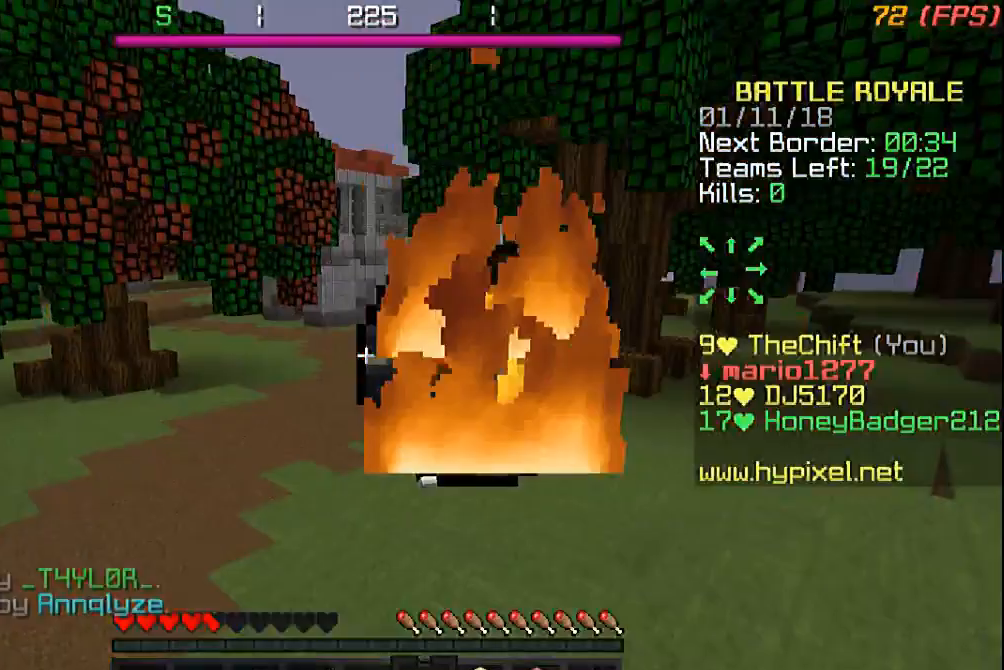
{"keys": ["a", "s"], "mouse": [], "events": []}
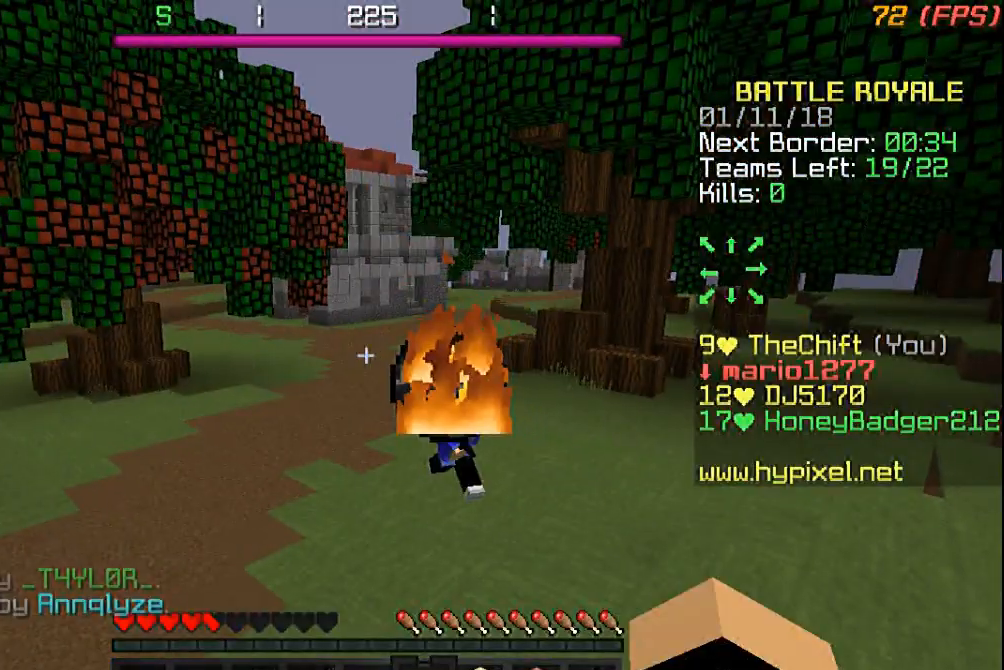
{"keys": ["a", "s"], "mouse": [], "events": []}